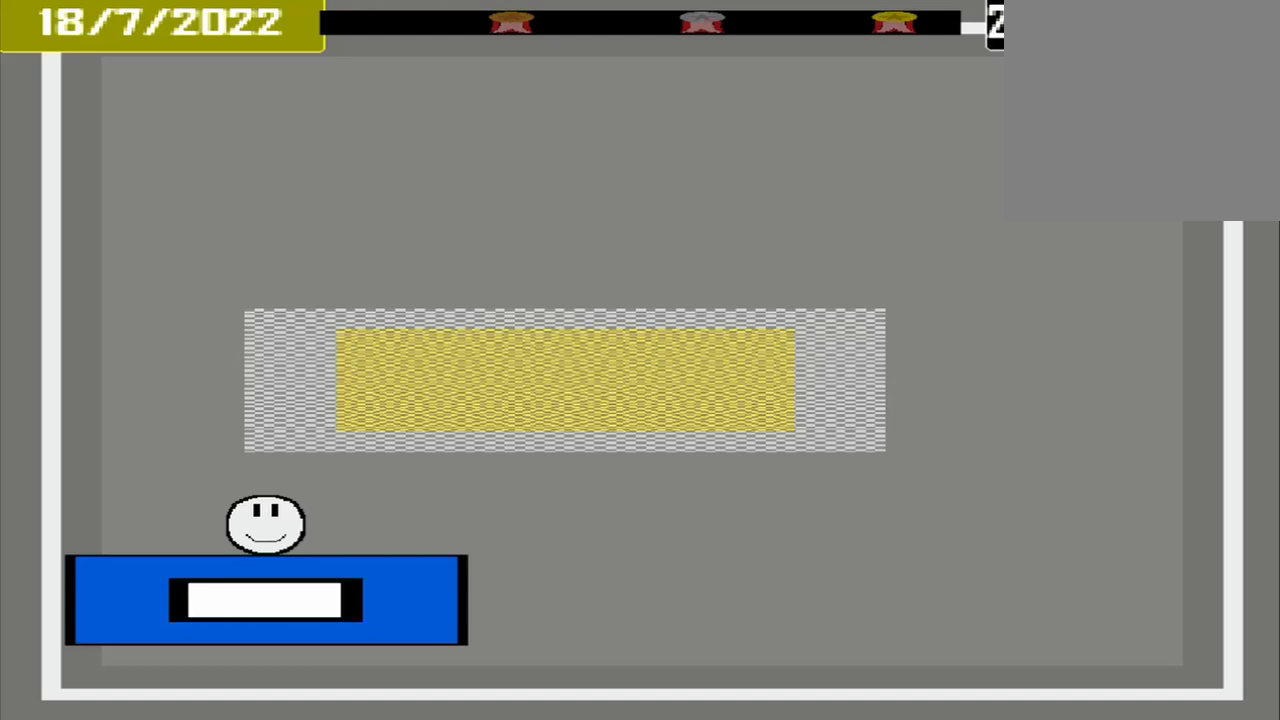
Gameplay with a controller (PlayStation layout); each line is a JSON object with the inputs held at the frame after it. "events" lists button and stick changes between this image and that frame as [ms after this image, input, new state], when the widget could be followed in between. Not read: L3 R3 left_stick right_stick.
{"buttons": [], "events": []}
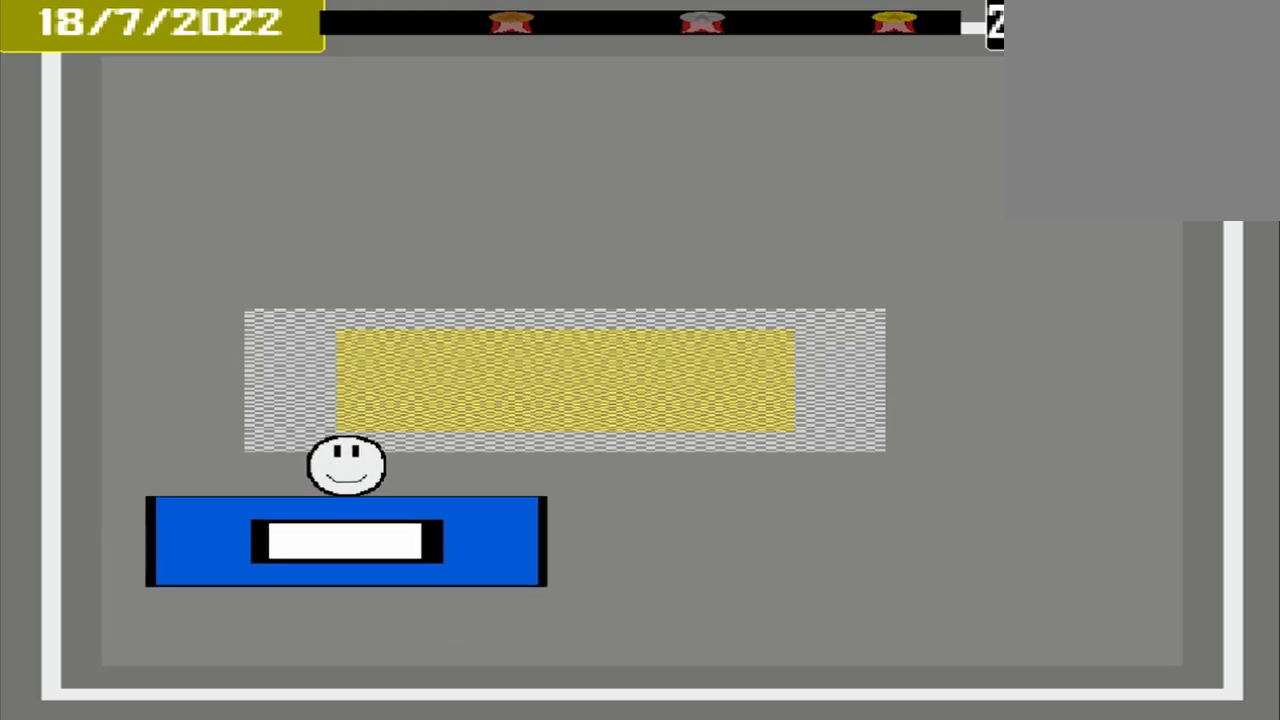
{"buttons": [], "events": []}
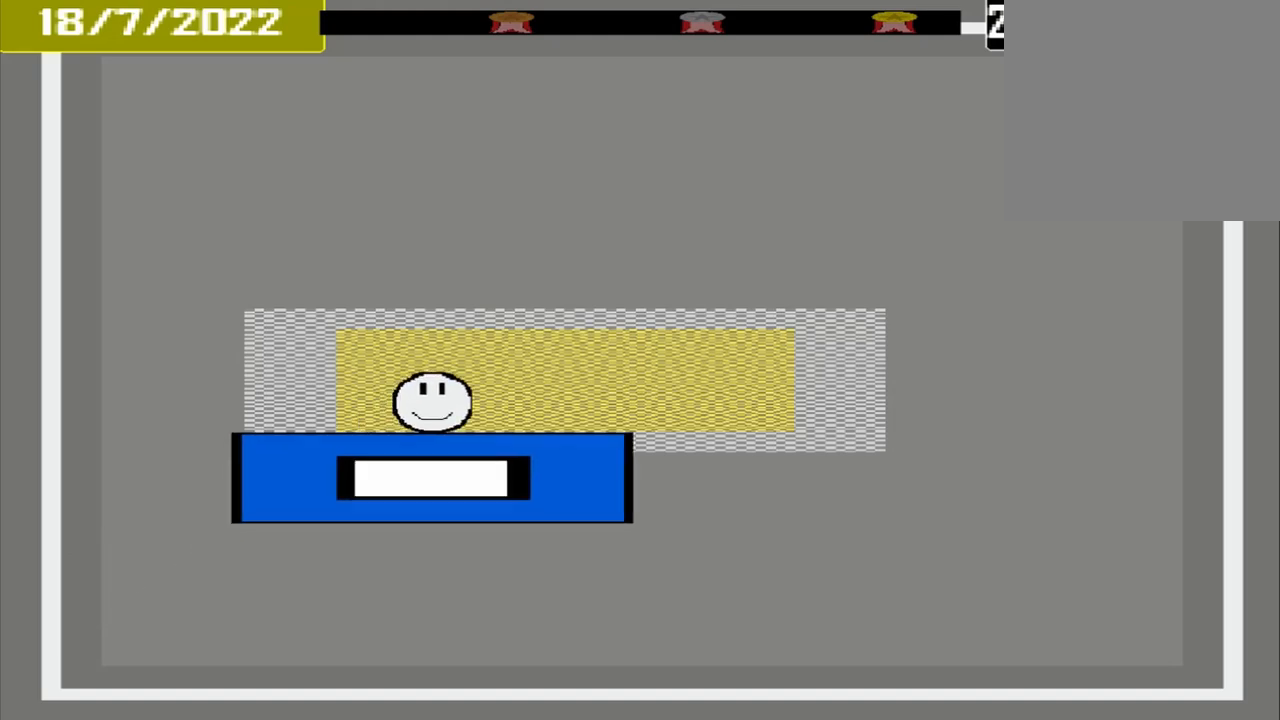
{"buttons": [], "events": []}
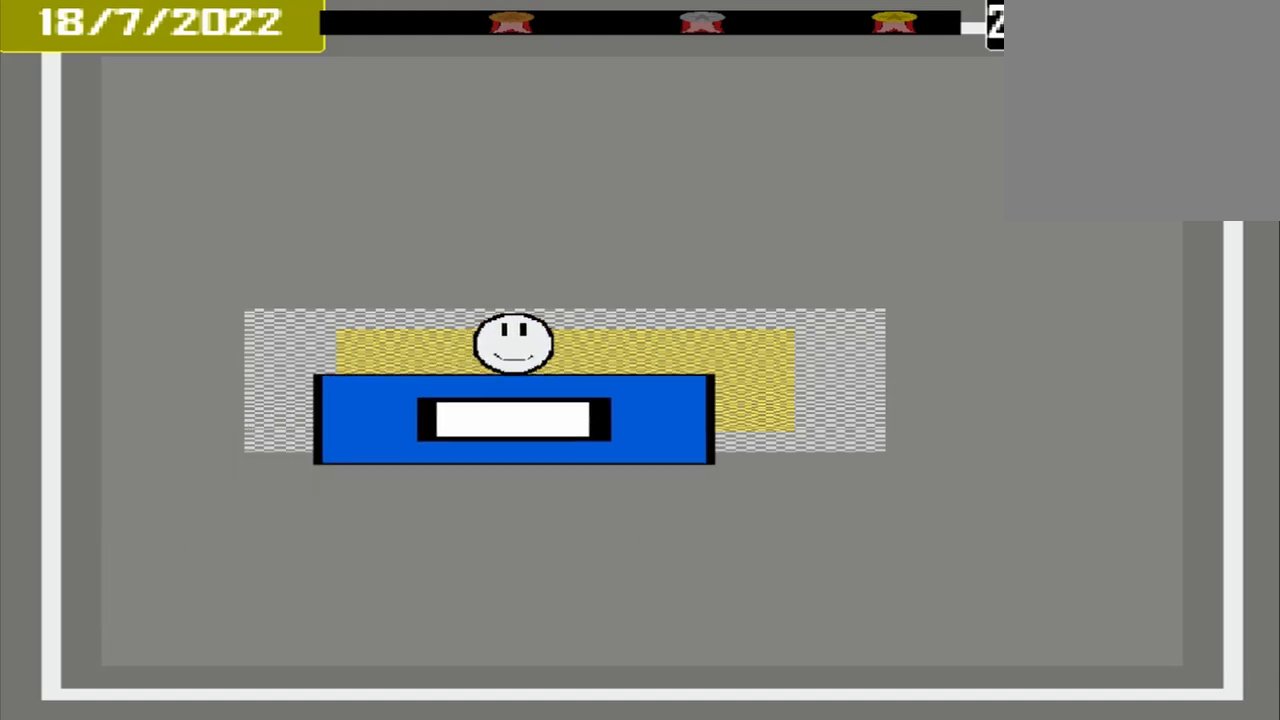
{"buttons": ["CROSS"], "events": [[250, "CROSS", "down"]]}
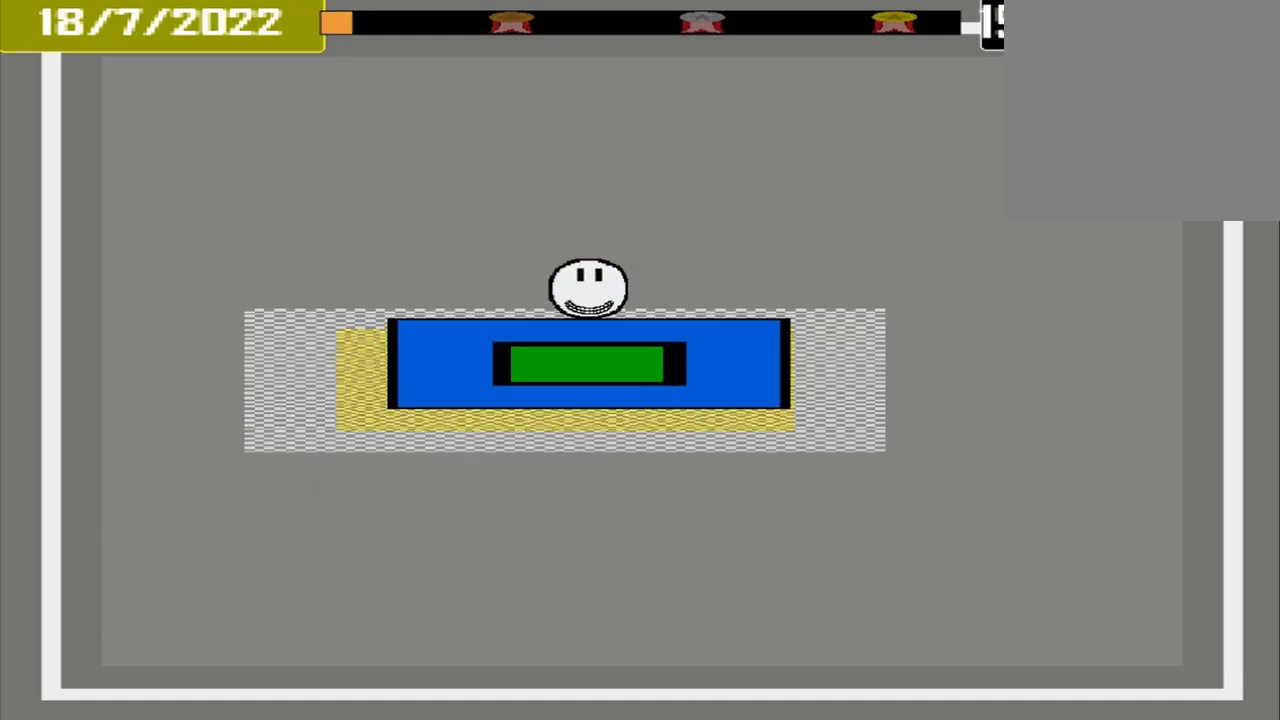
{"buttons": ["CROSS"], "events": []}
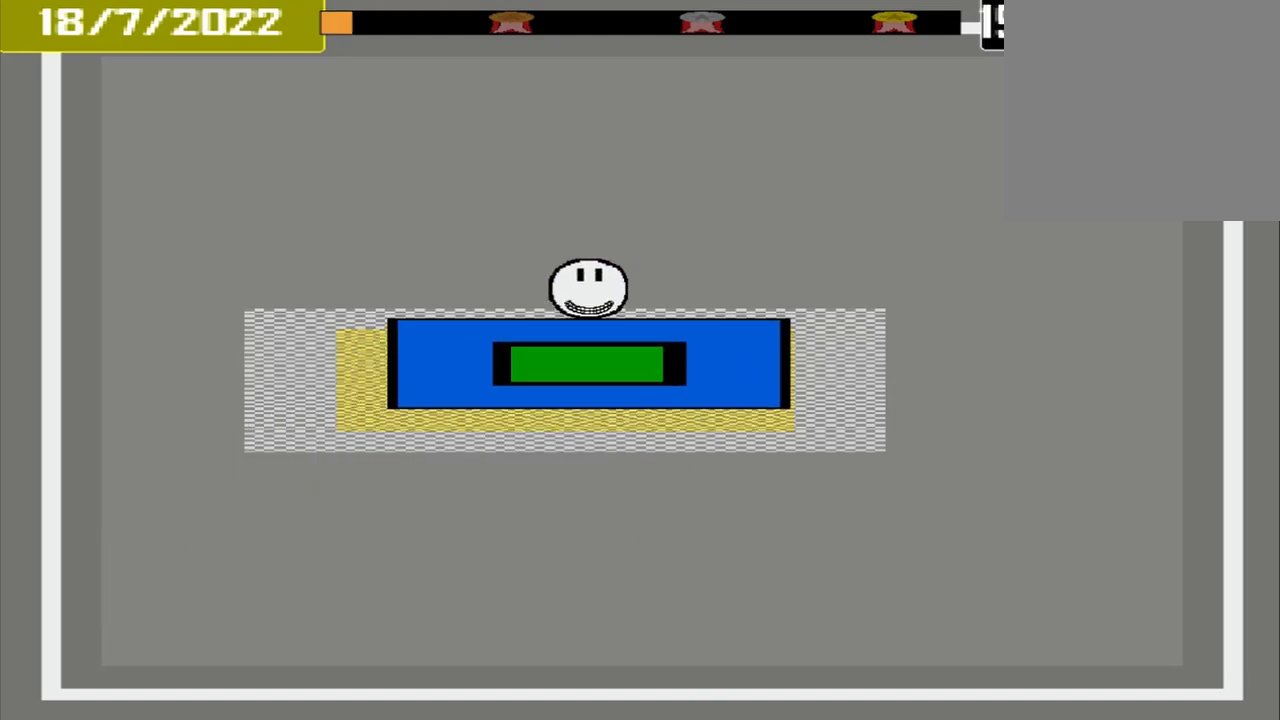
{"buttons": [], "events": [[83, "CROSS", "up"]]}
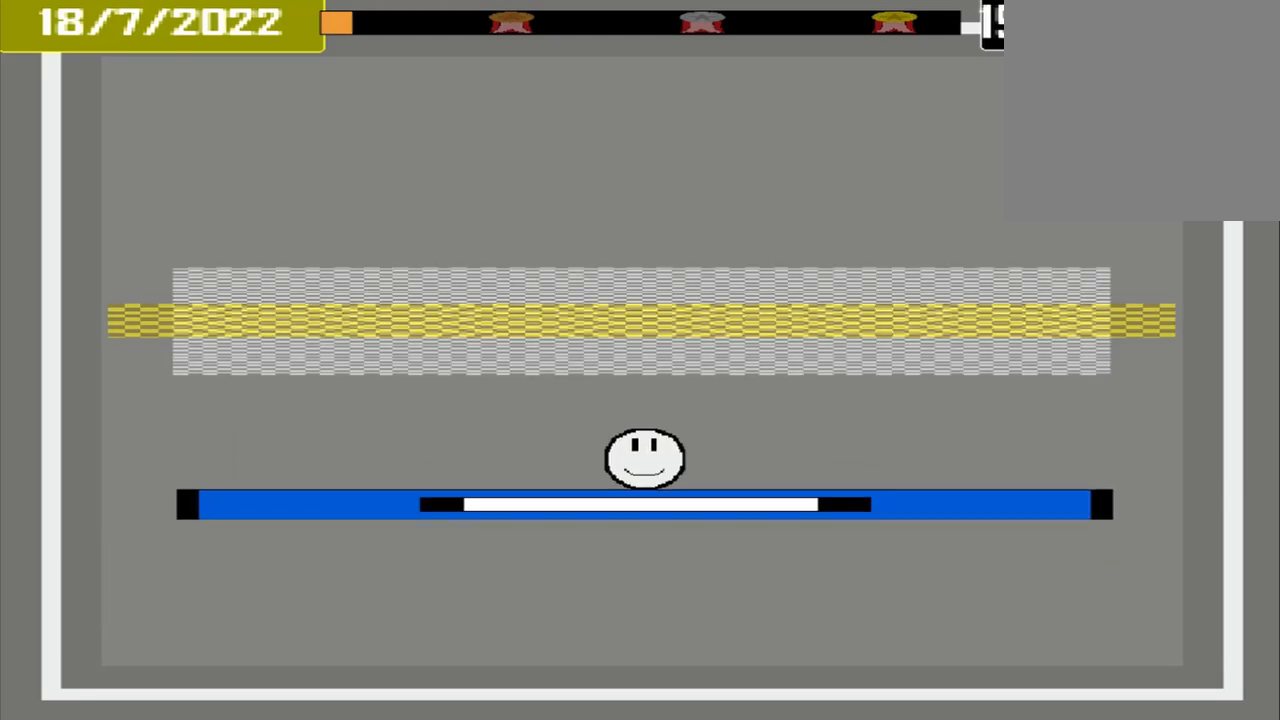
{"buttons": [], "events": []}
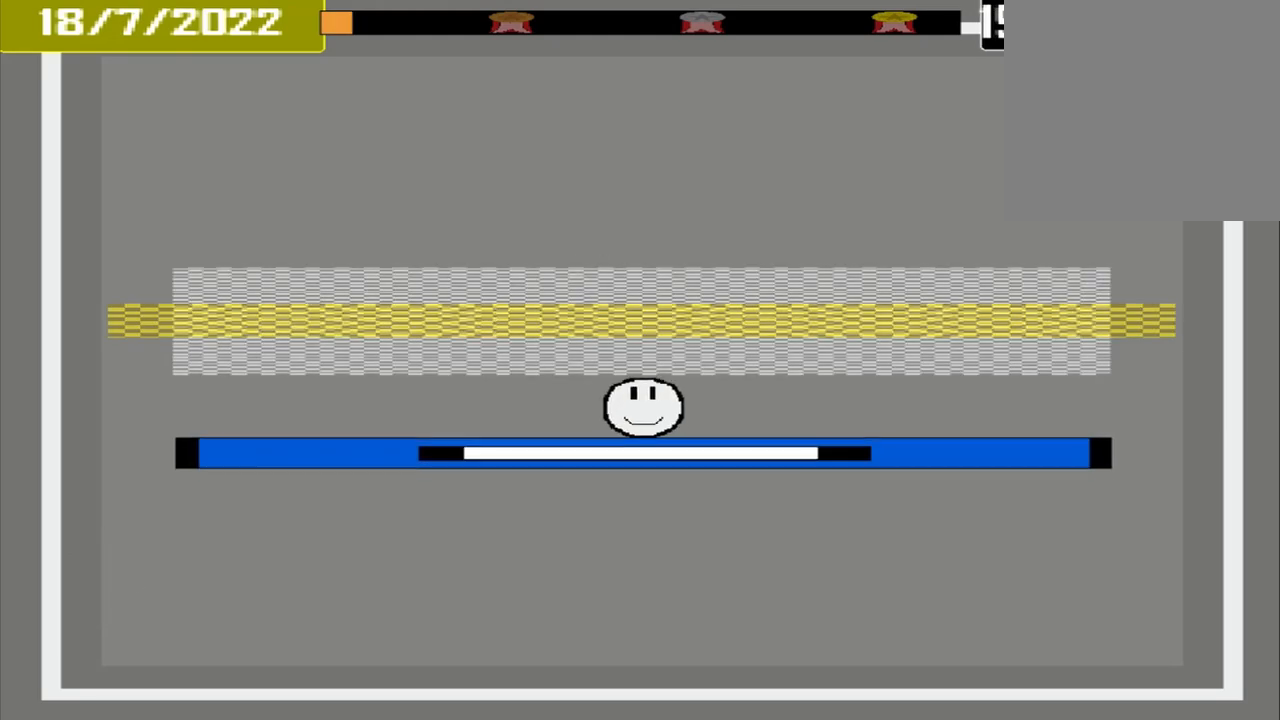
{"buttons": [], "events": []}
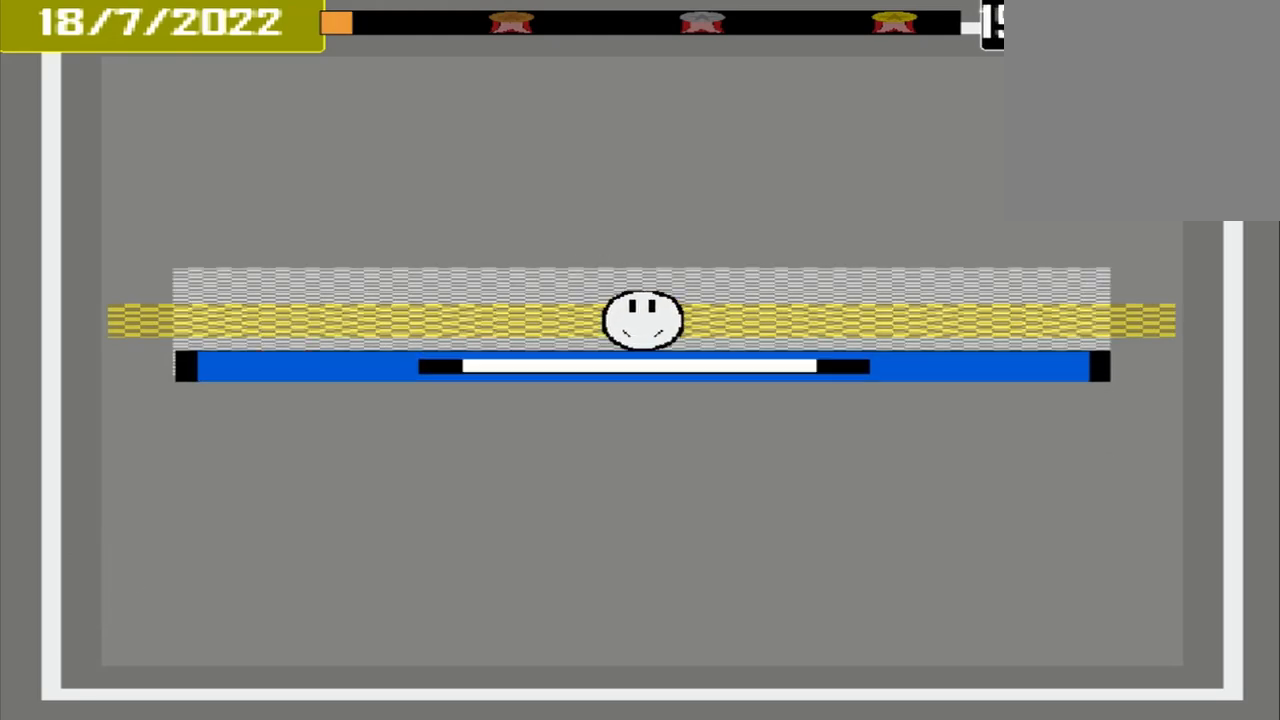
{"buttons": ["CROSS"], "events": [[292, "CROSS", "down"]]}
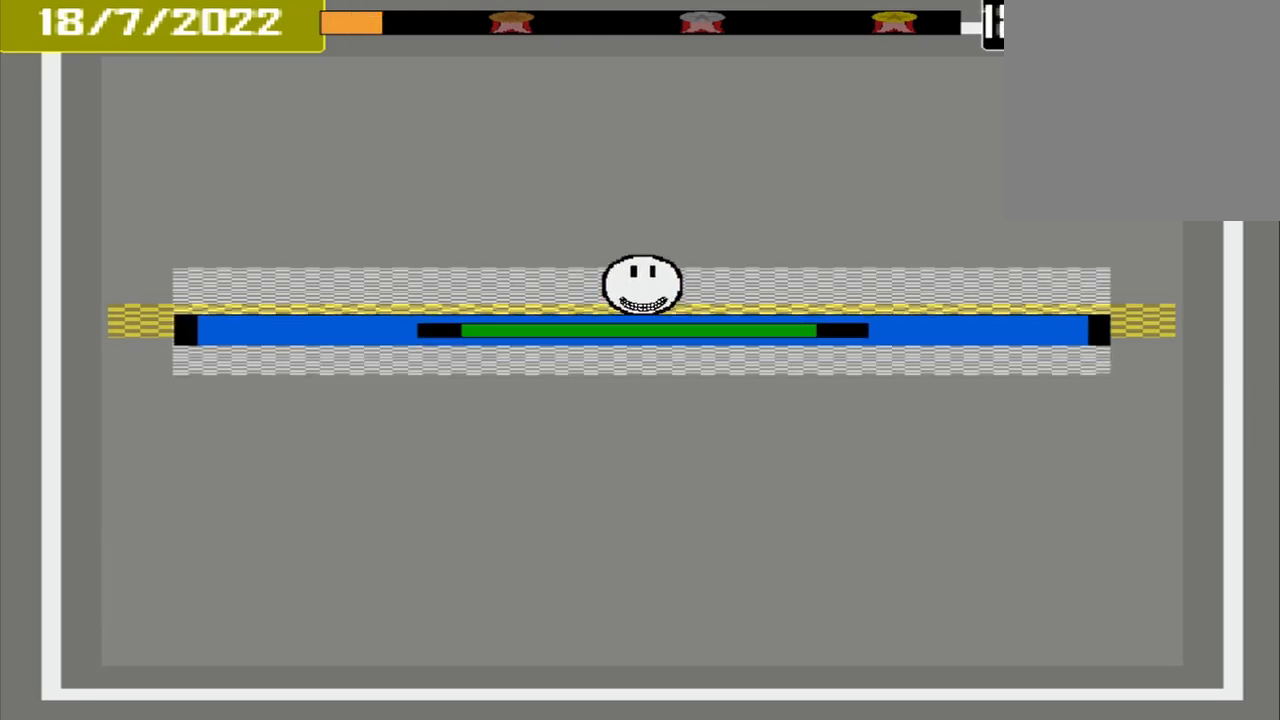
{"buttons": ["CROSS"], "events": []}
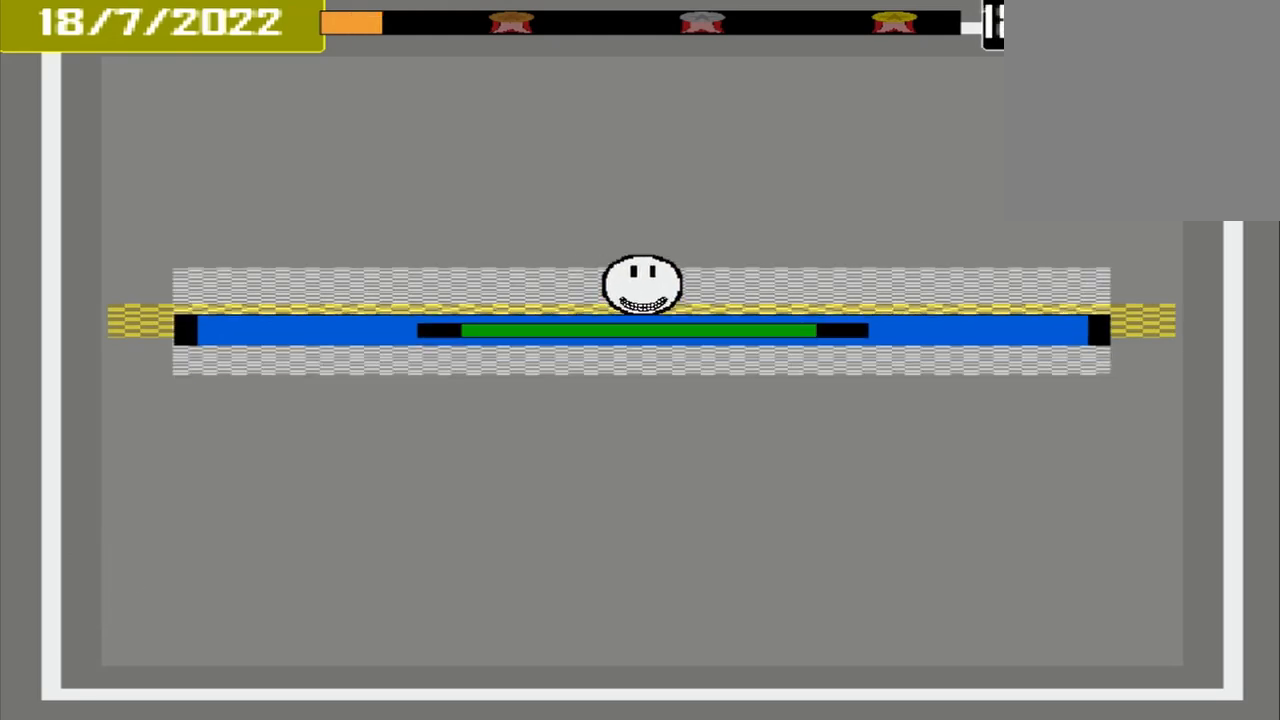
{"buttons": [], "events": [[208, "CROSS", "up"]]}
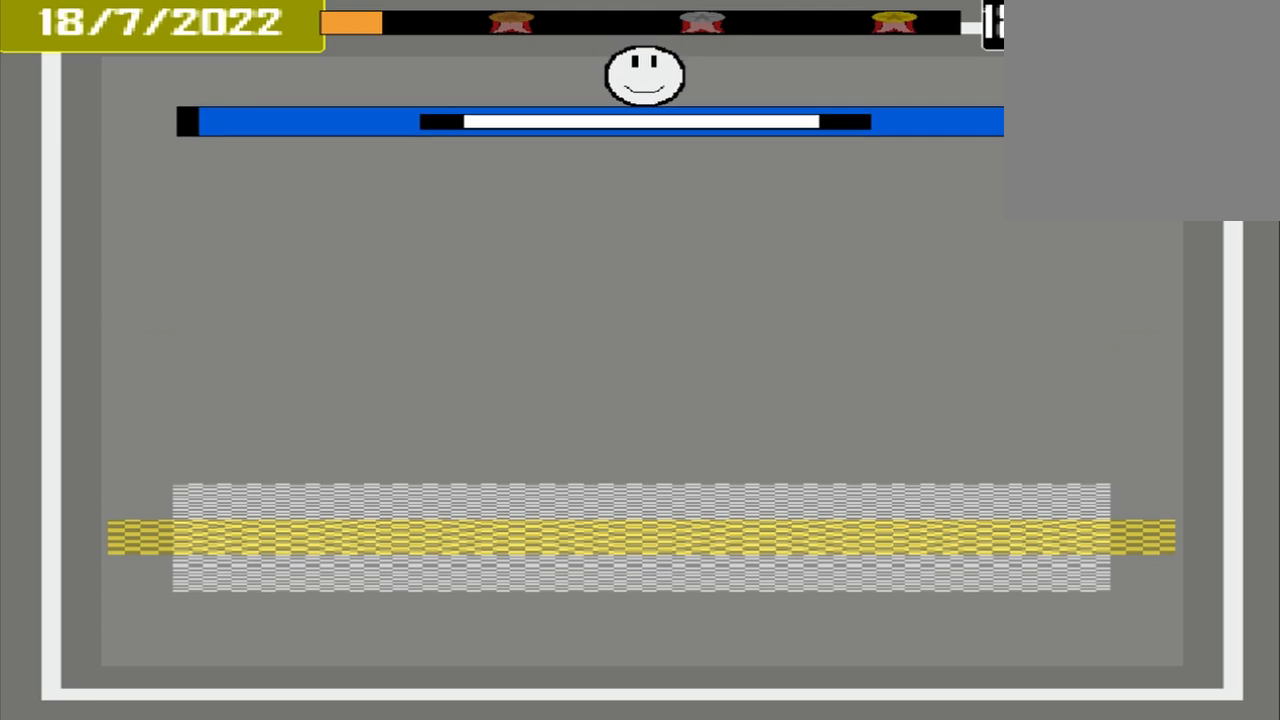
{"buttons": [], "events": []}
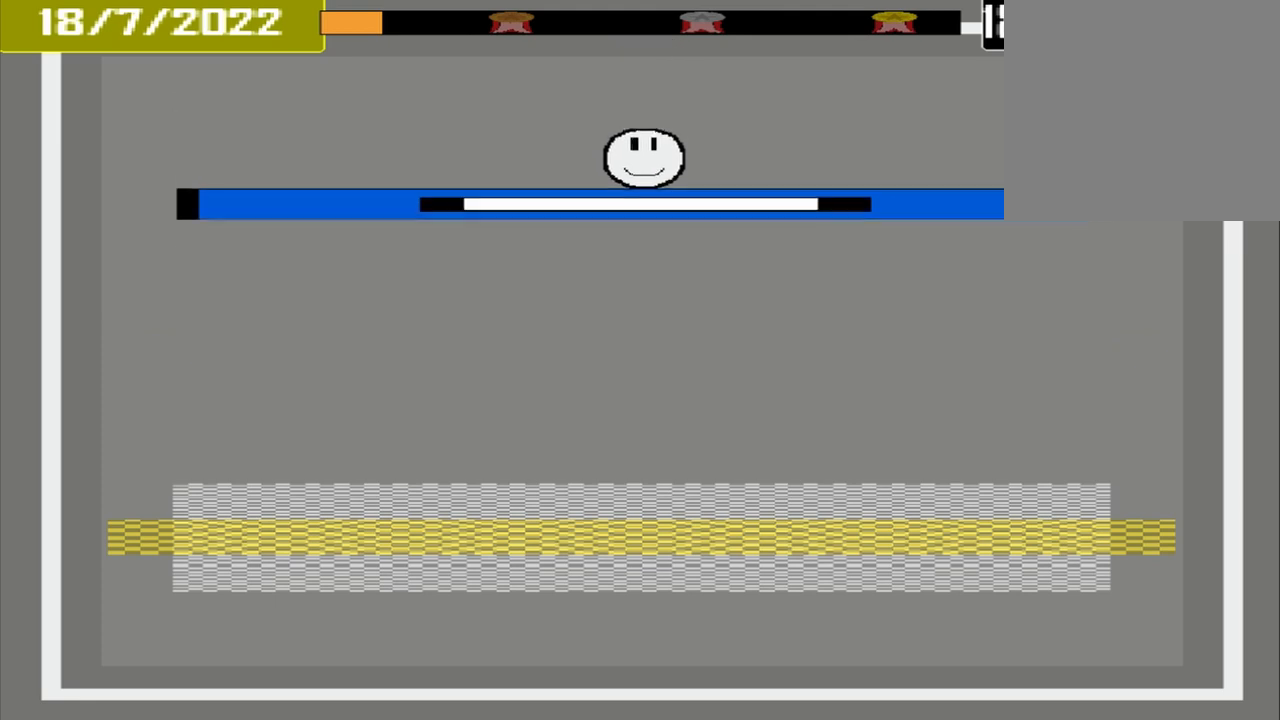
{"buttons": [], "events": []}
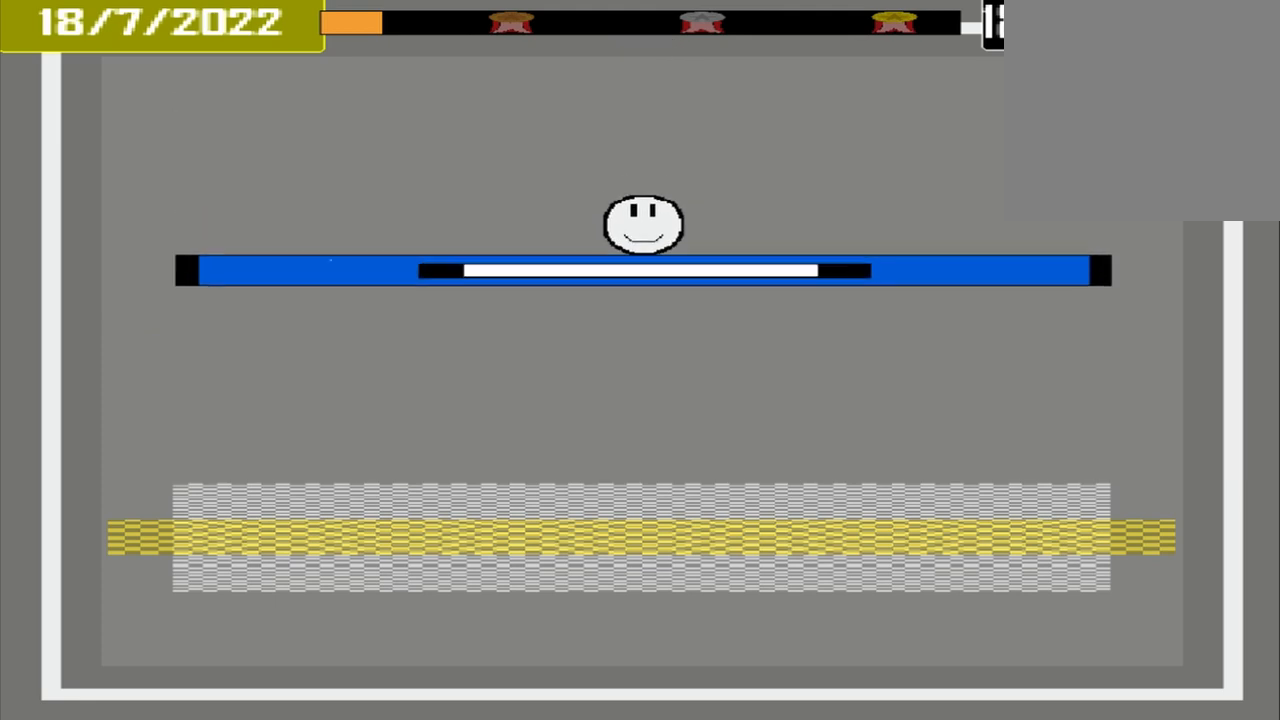
{"buttons": [], "events": []}
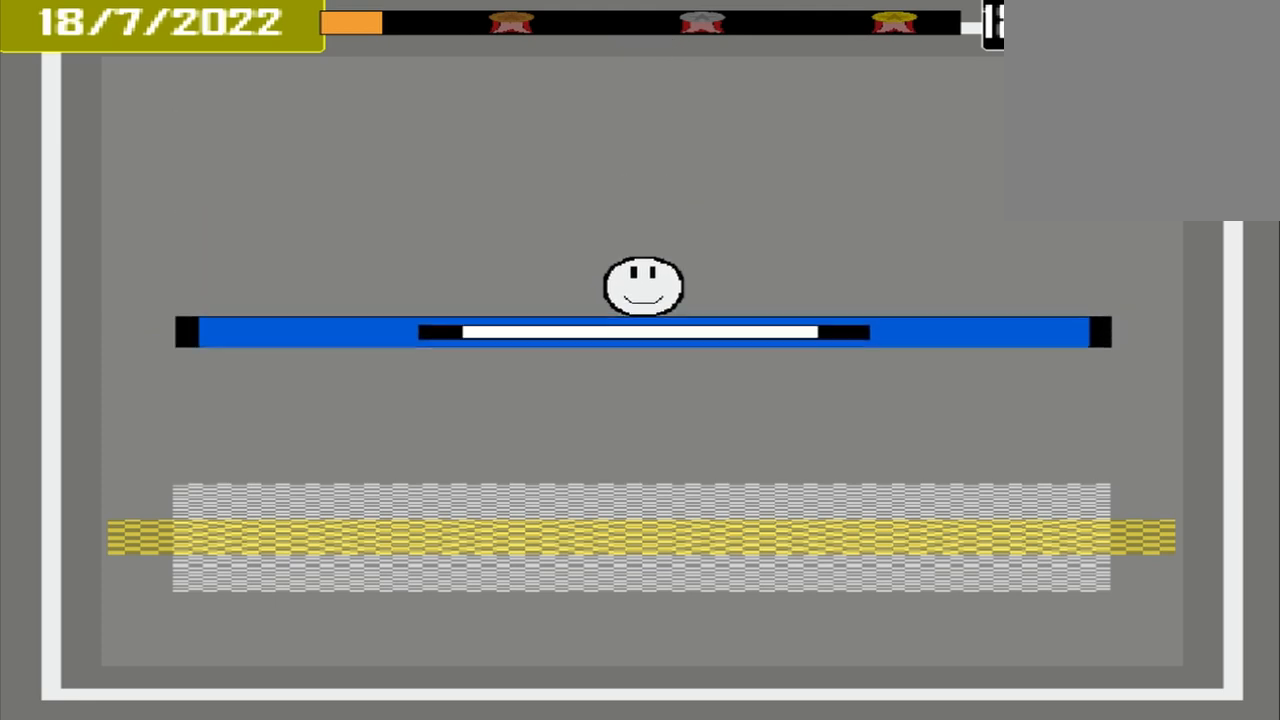
{"buttons": [], "events": []}
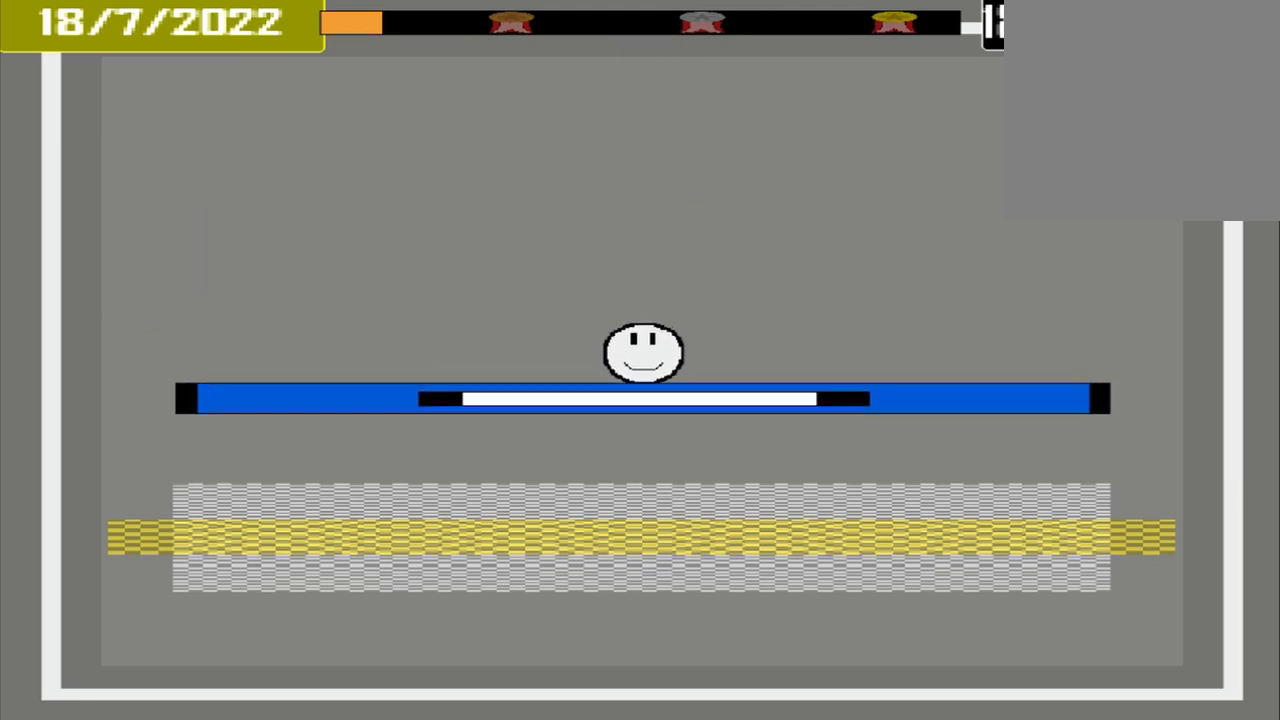
{"buttons": [], "events": []}
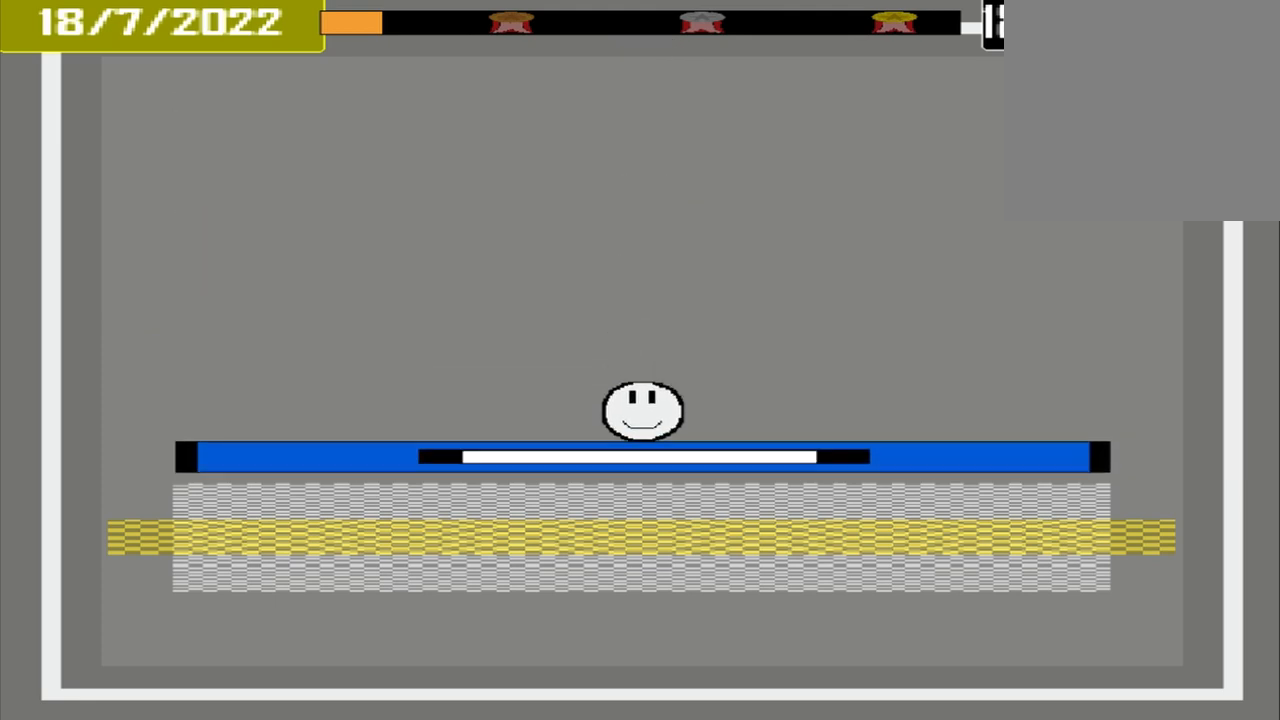
{"buttons": ["CROSS"], "events": [[500, "CROSS", "down"]]}
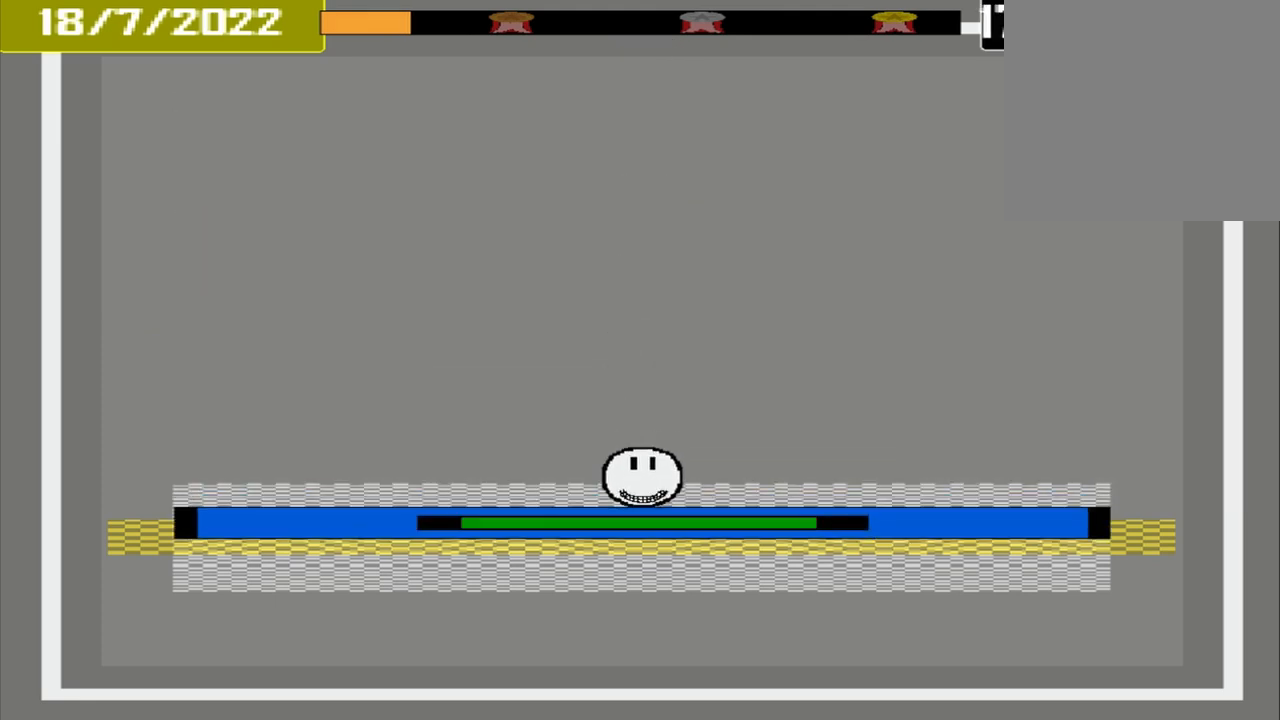
{"buttons": ["CROSS"], "events": []}
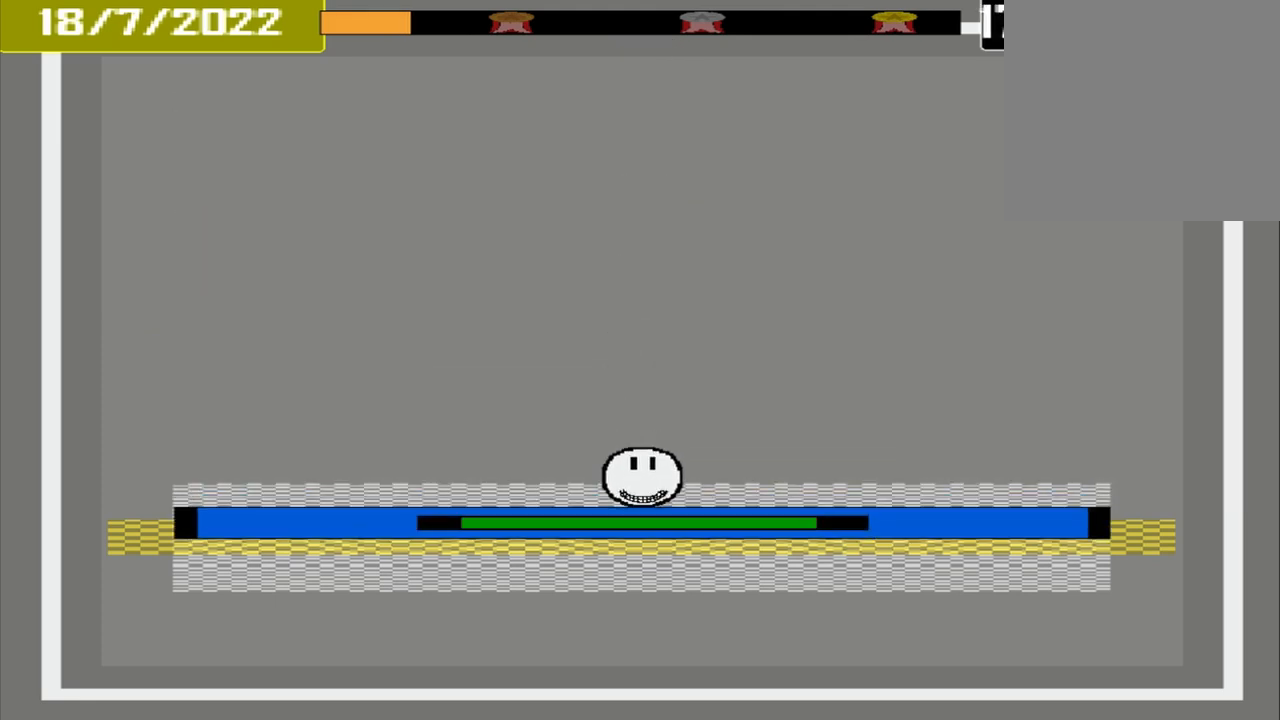
{"buttons": [], "events": [[292, "CROSS", "up"]]}
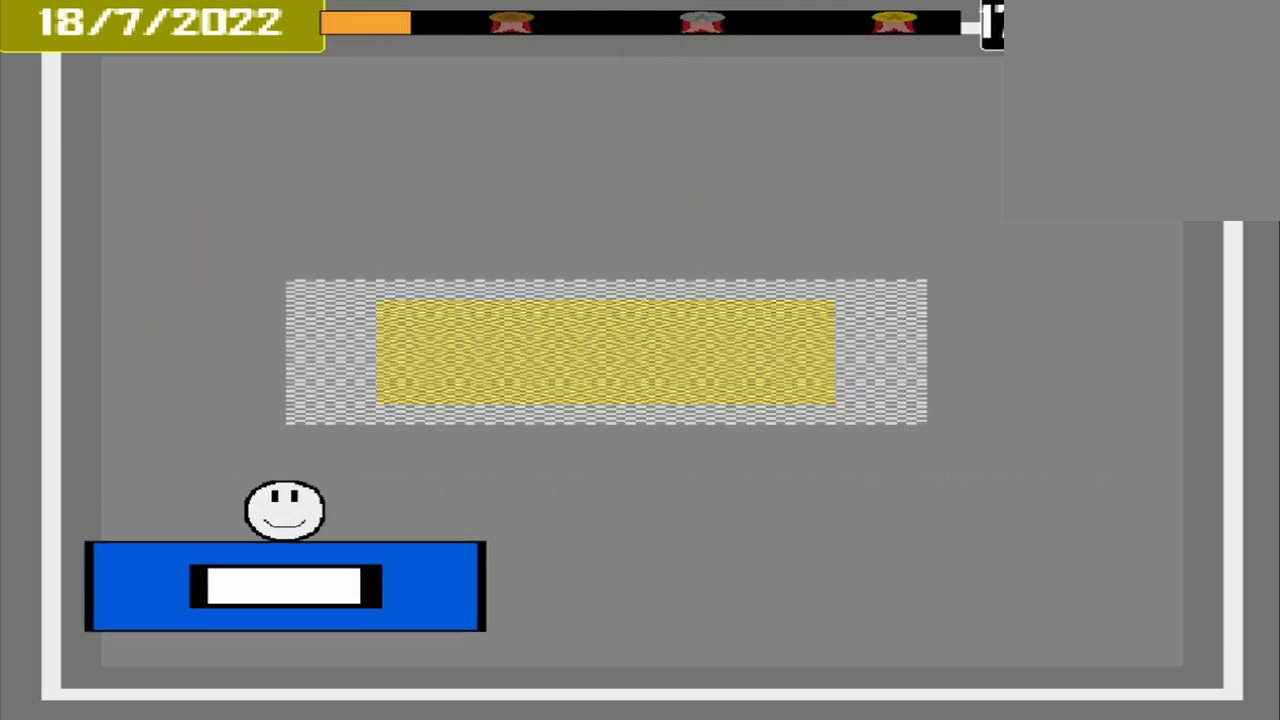
{"buttons": [], "events": []}
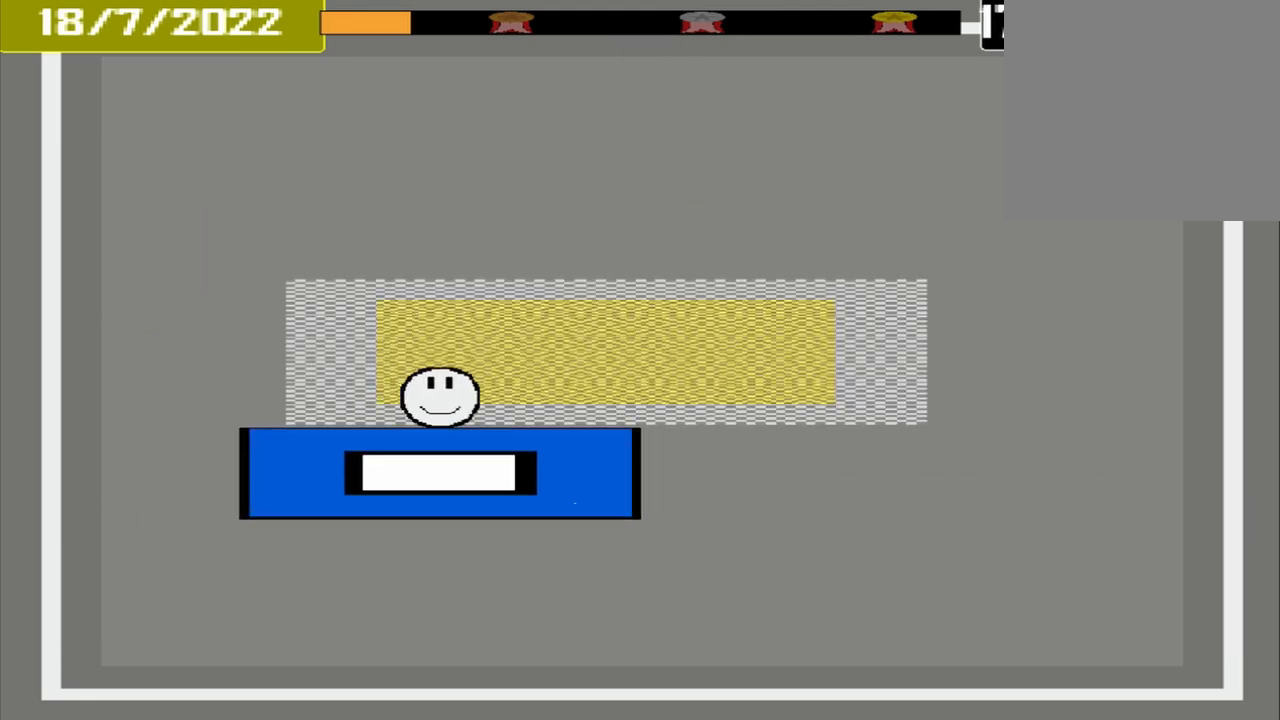
{"buttons": [], "events": []}
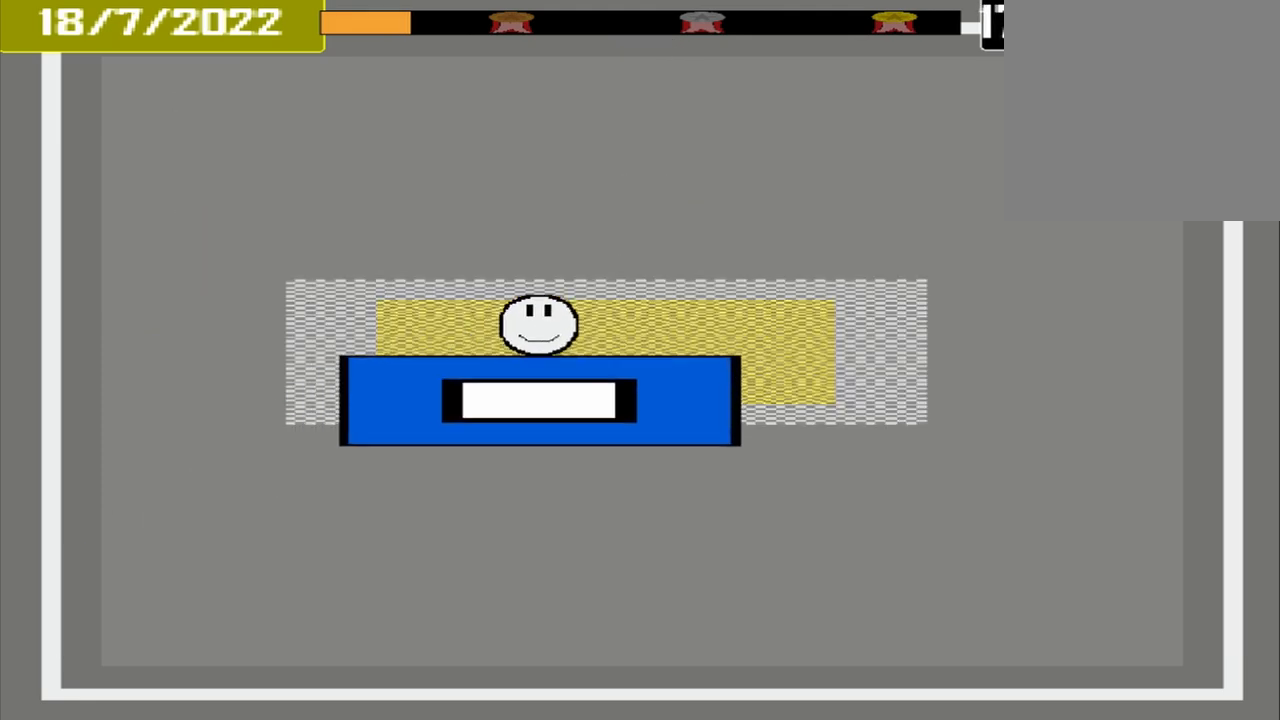
{"buttons": ["CROSS"], "events": [[292, "CROSS", "down"]]}
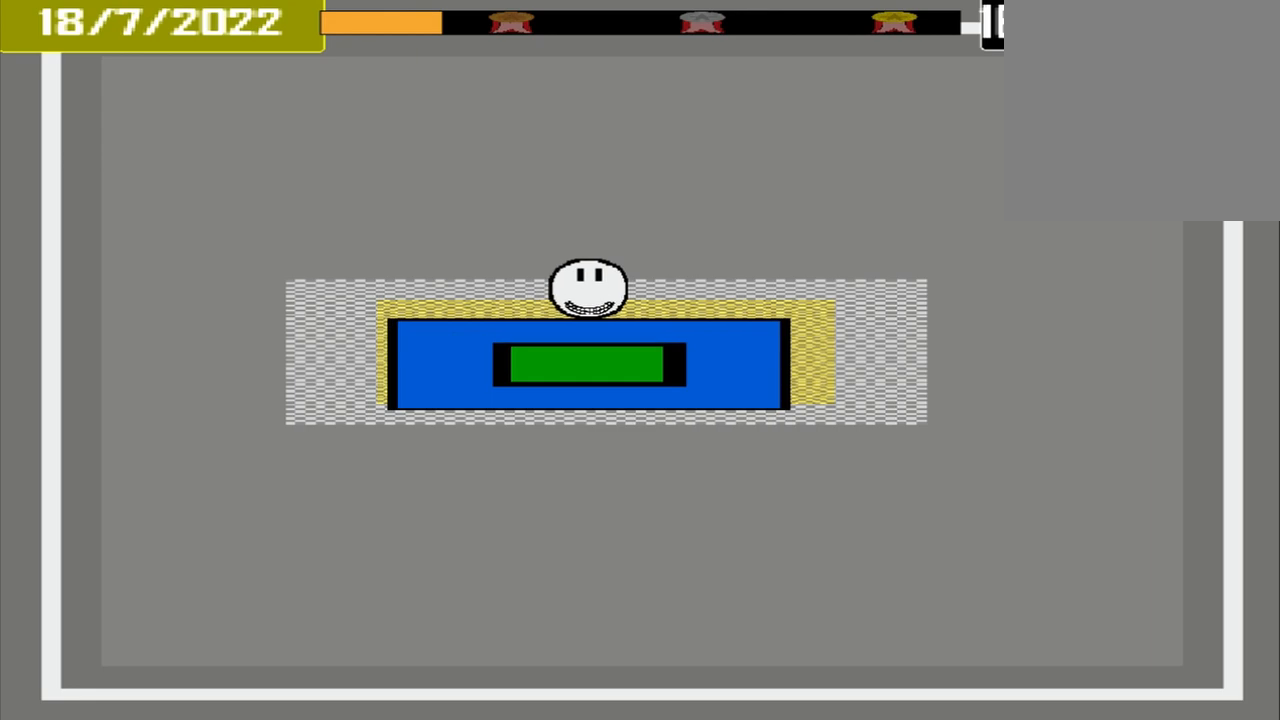
{"buttons": ["CROSS"], "events": []}
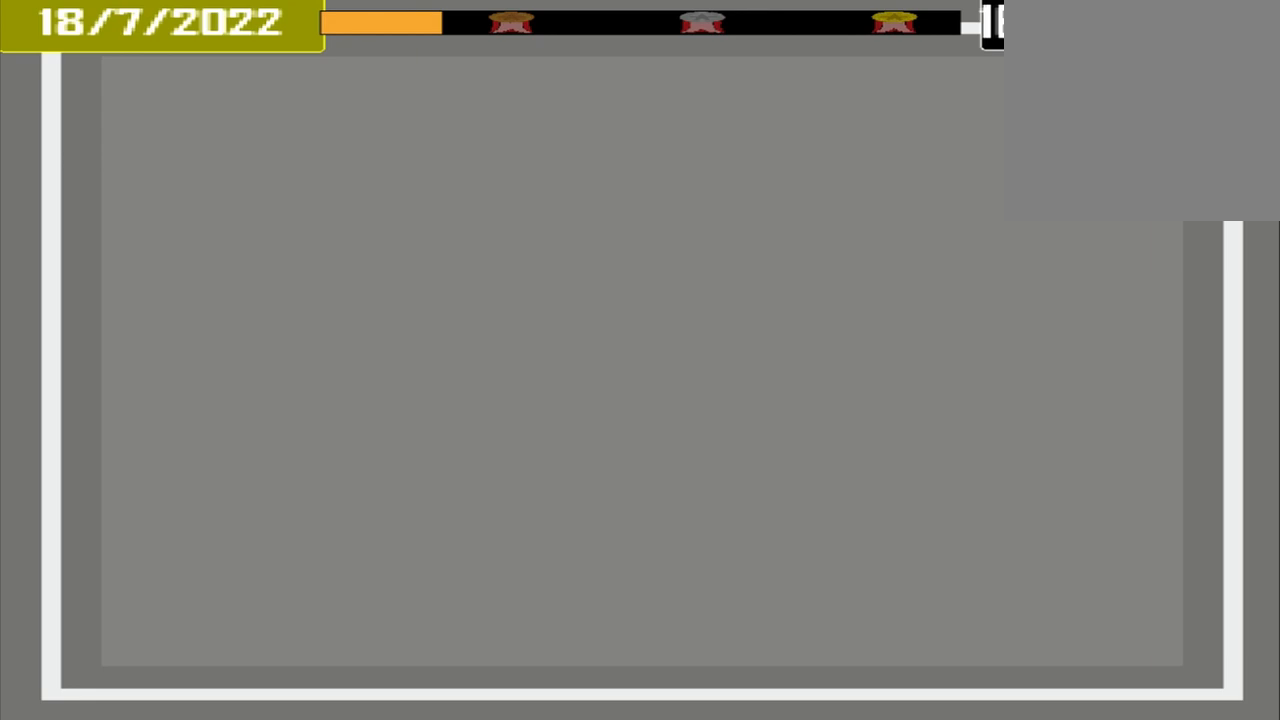
{"buttons": [], "events": [[83, "CROSS", "up"]]}
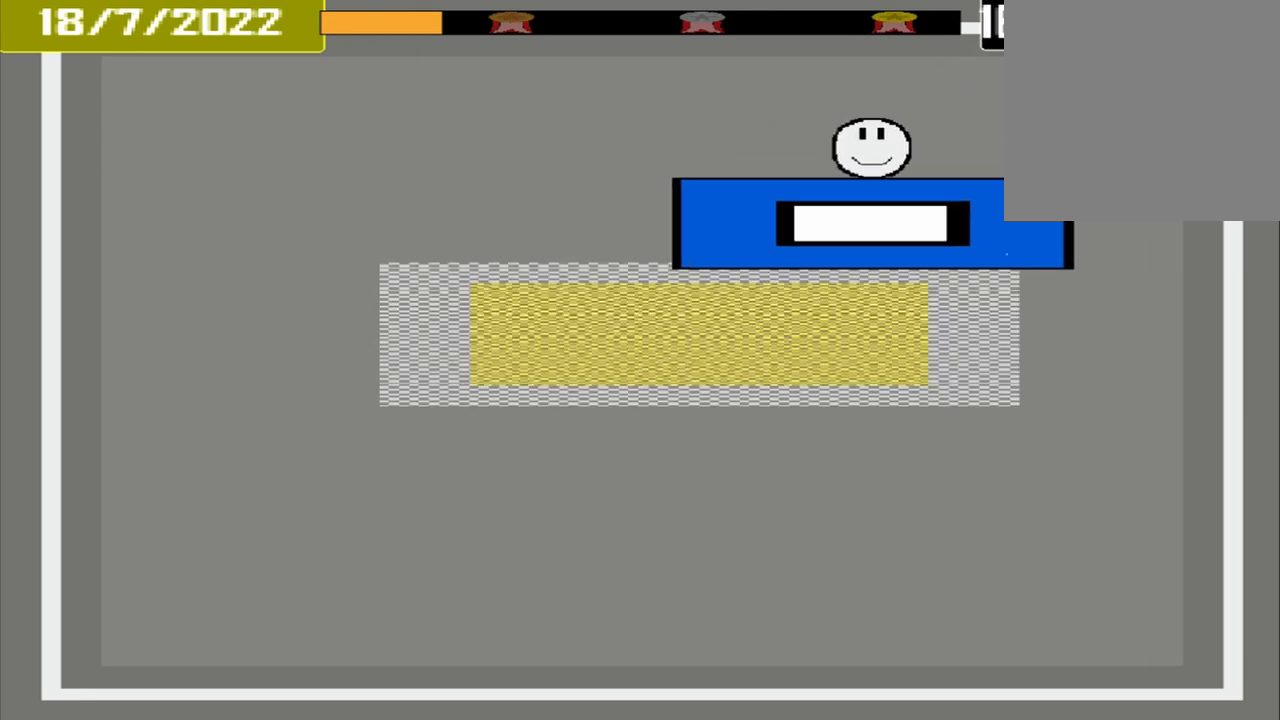
{"buttons": [], "events": []}
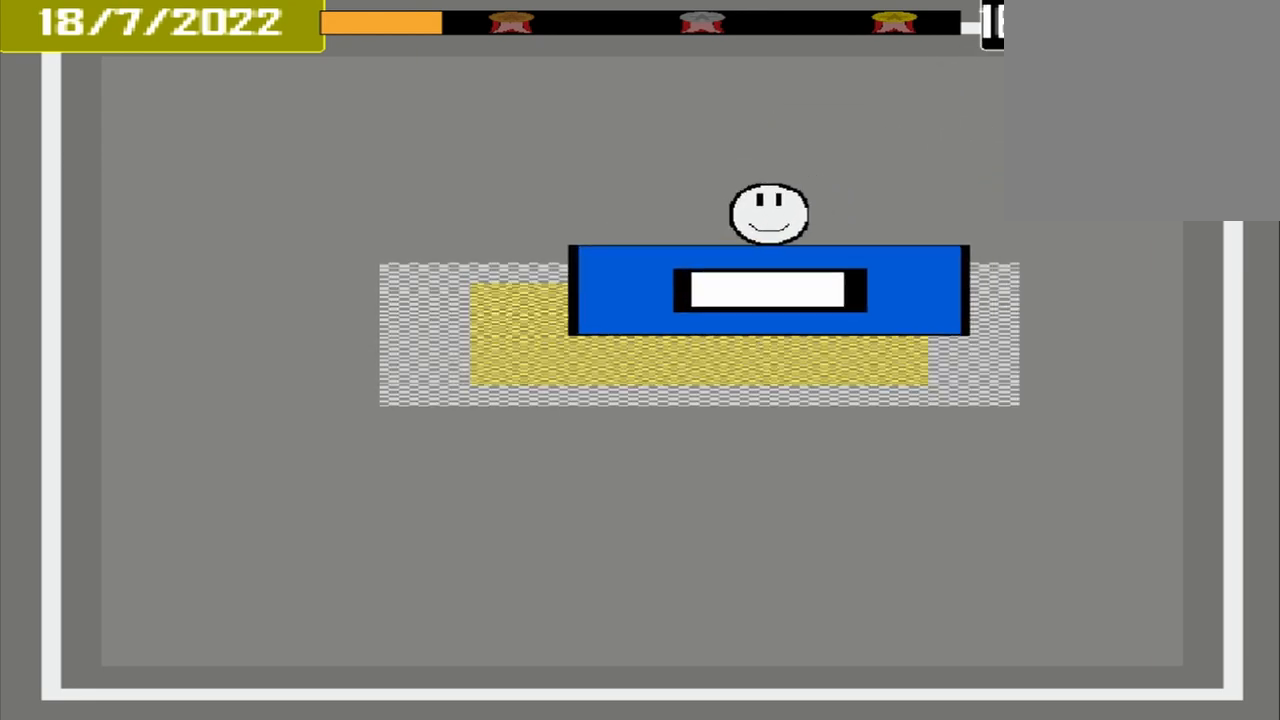
{"buttons": ["CROSS"], "events": [[333, "CROSS", "down"]]}
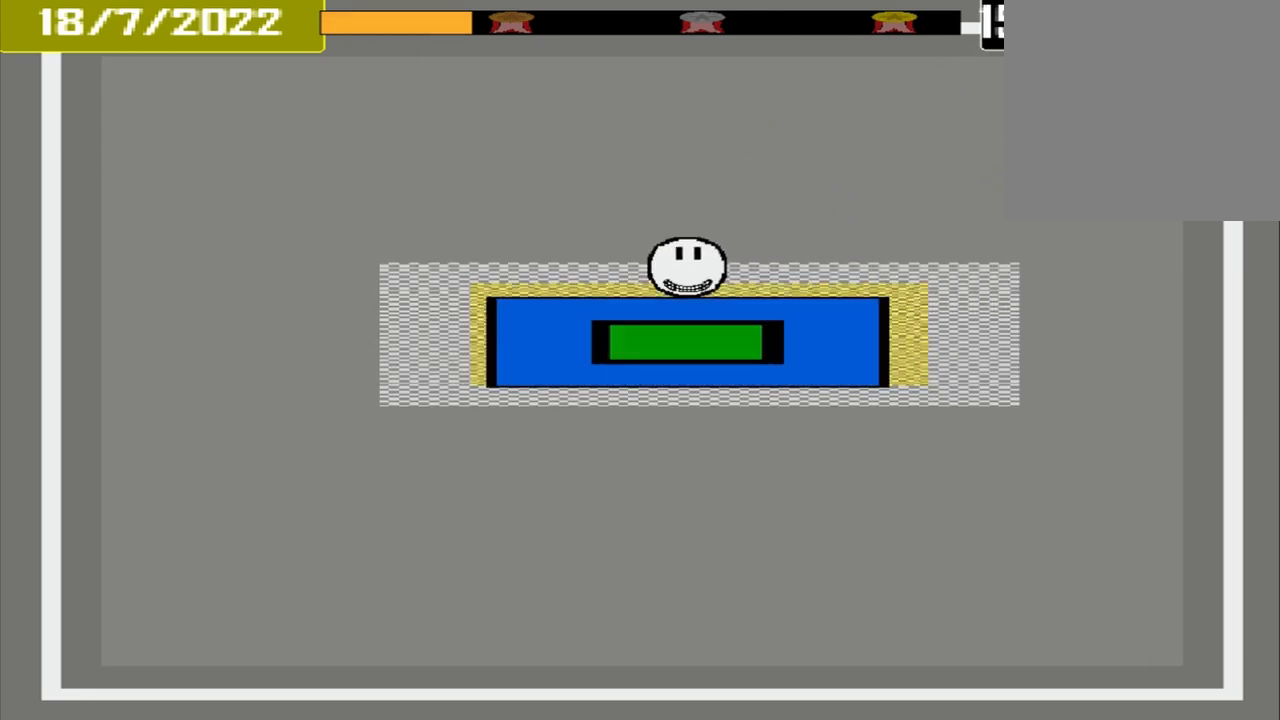
{"buttons": ["CROSS"], "events": []}
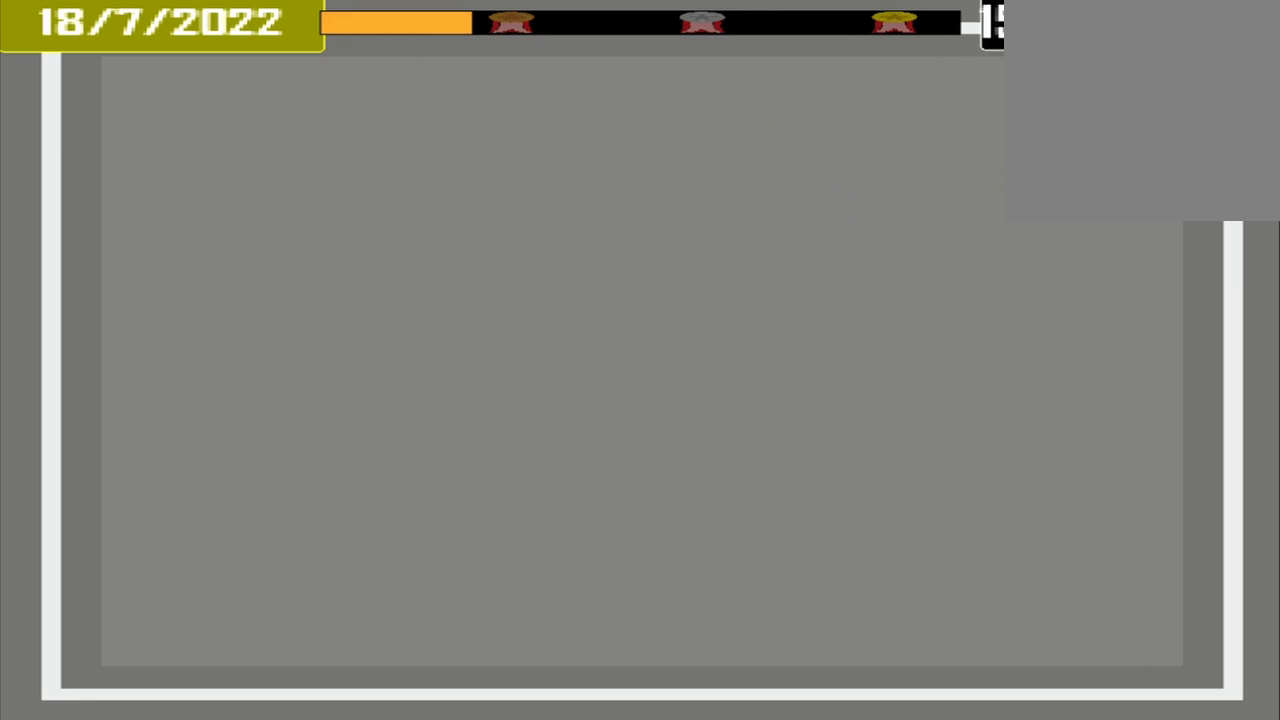
{"buttons": [], "events": [[42, "CROSS", "up"]]}
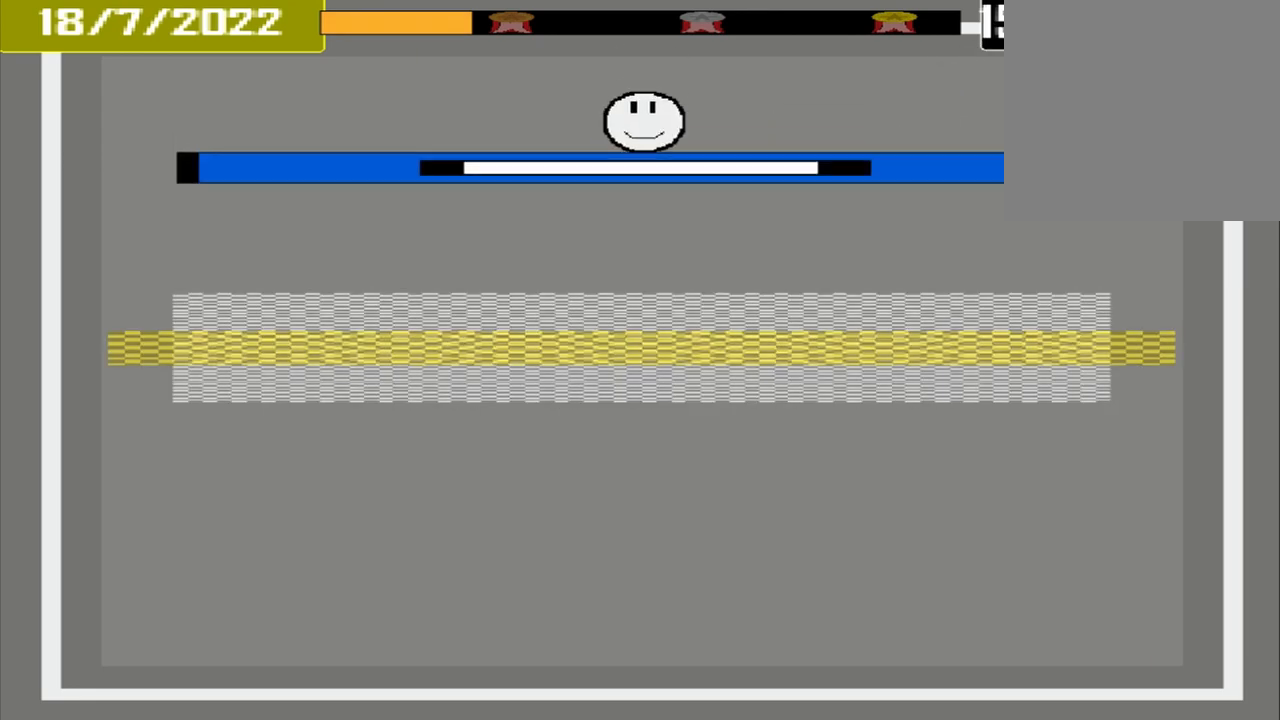
{"buttons": [], "events": []}